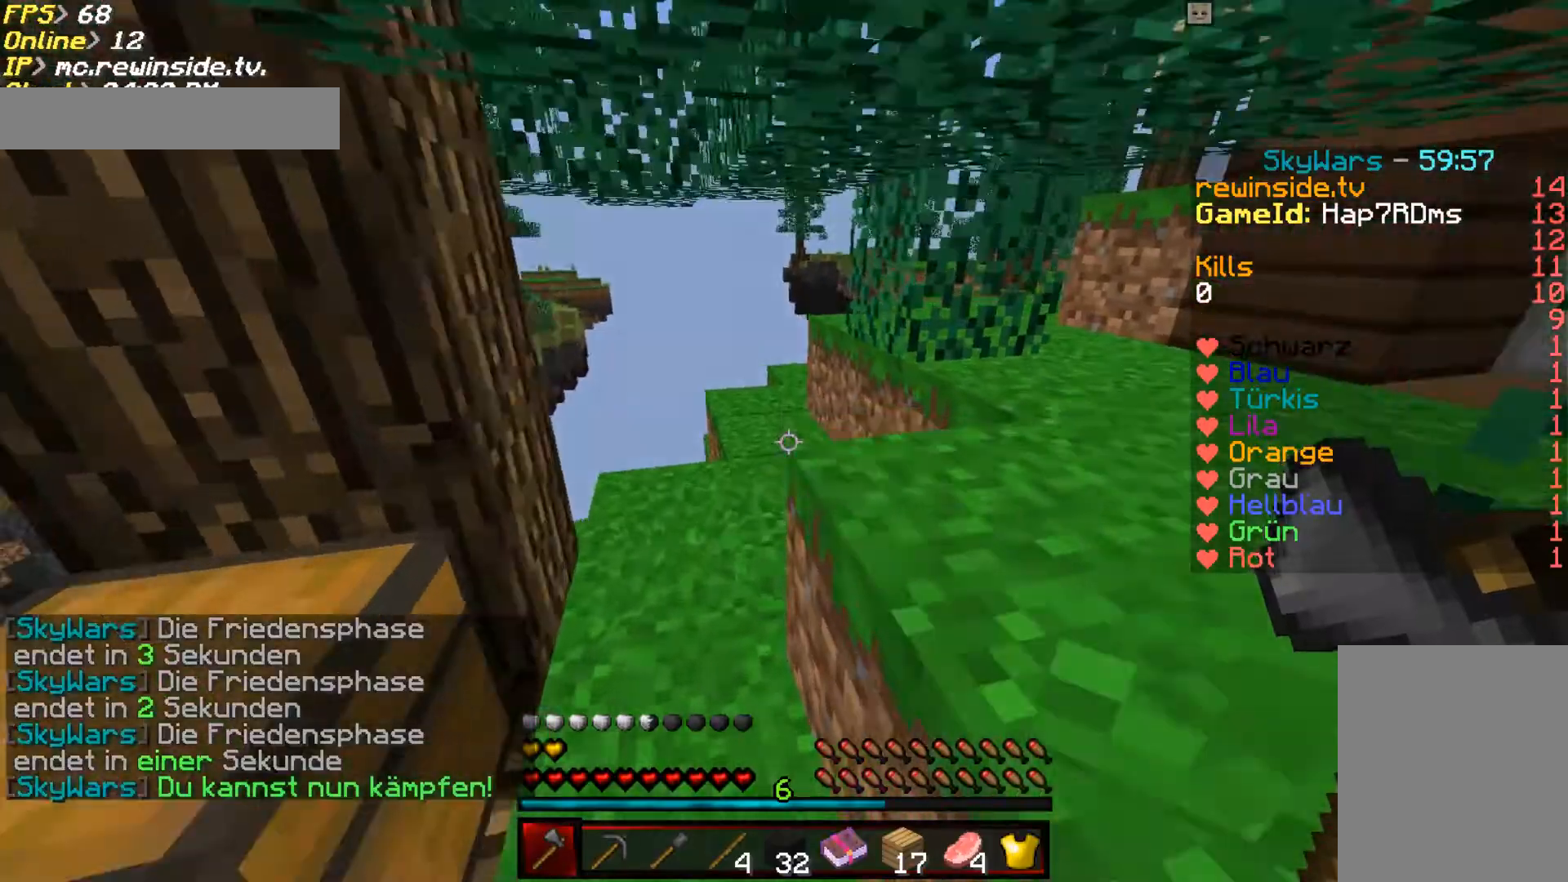
Gameplay with keyboard and mouse; each line is a JSON object with the keys and mouse buttons held at the frame after it. "events" lists presses ("down") and releases ("up") of "a", "d", "s", "w", "mouse_left" and "mouse_right" between this image and that frame as [ms after this image, input, new state], when the widget could be followed in between. "mouse_left", "mouse_right" = the "left", "right" buttons of the "mouse" list. No other keys are recorded. Fast repeated clicks can show as one long hold. Mouse movement is not recorded.
{"keys": ["w"], "mouse": [], "events": [[200, "a", "down"], [333, "a", "up"]]}
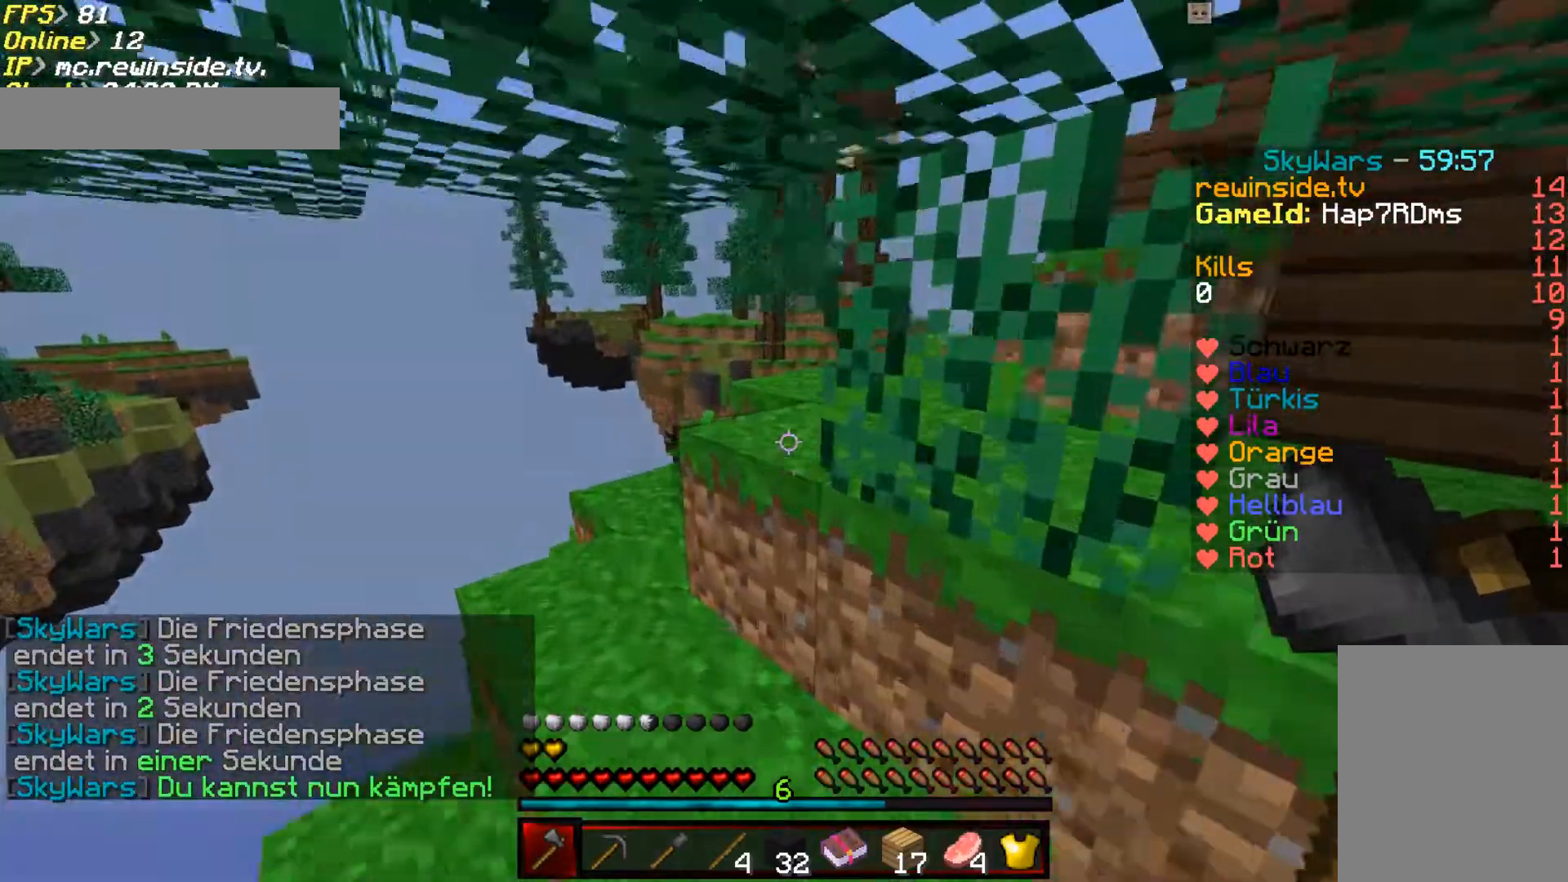
{"keys": ["a", "w"], "mouse": [], "events": [[133, "a", "down"]]}
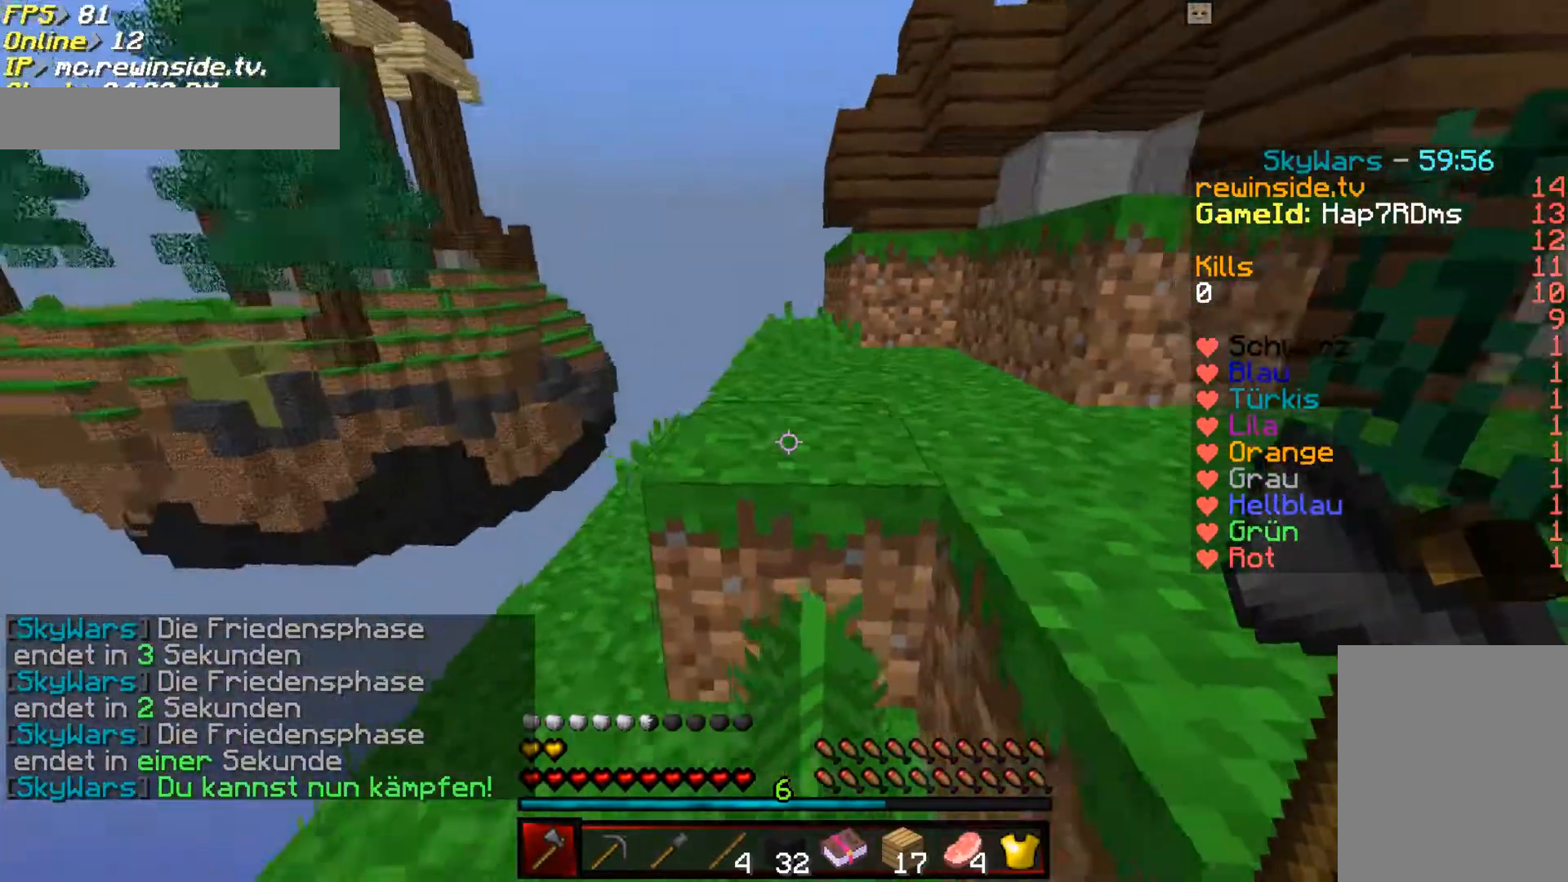
{"keys": ["w"], "mouse": [], "events": [[33, "a", "up"]]}
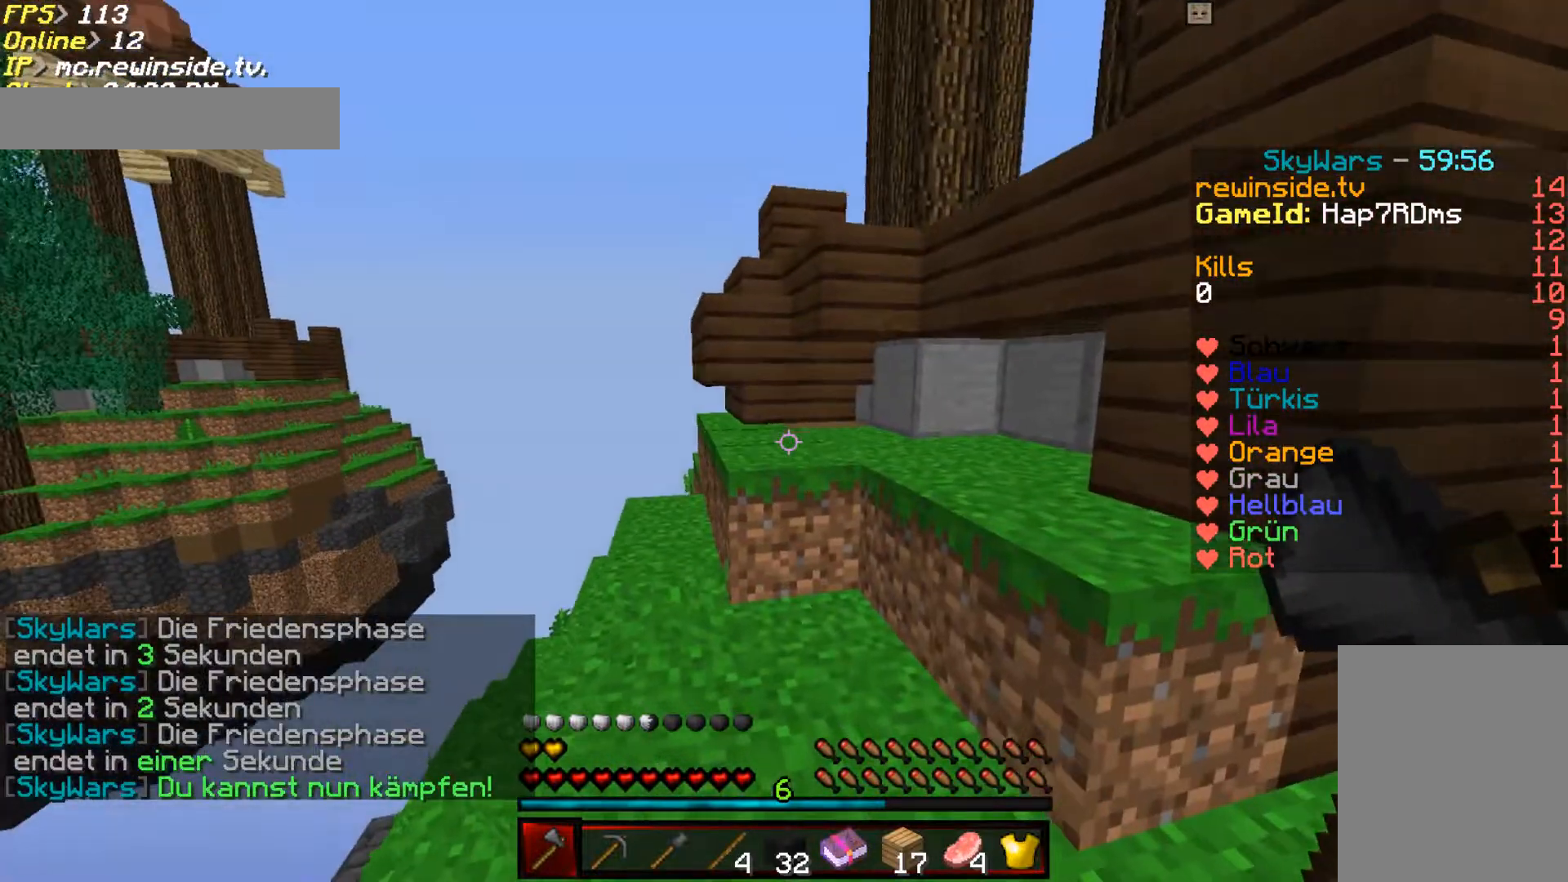
{"keys": ["w"], "mouse": ["right"], "events": [[417, "mouse_right", "down"]]}
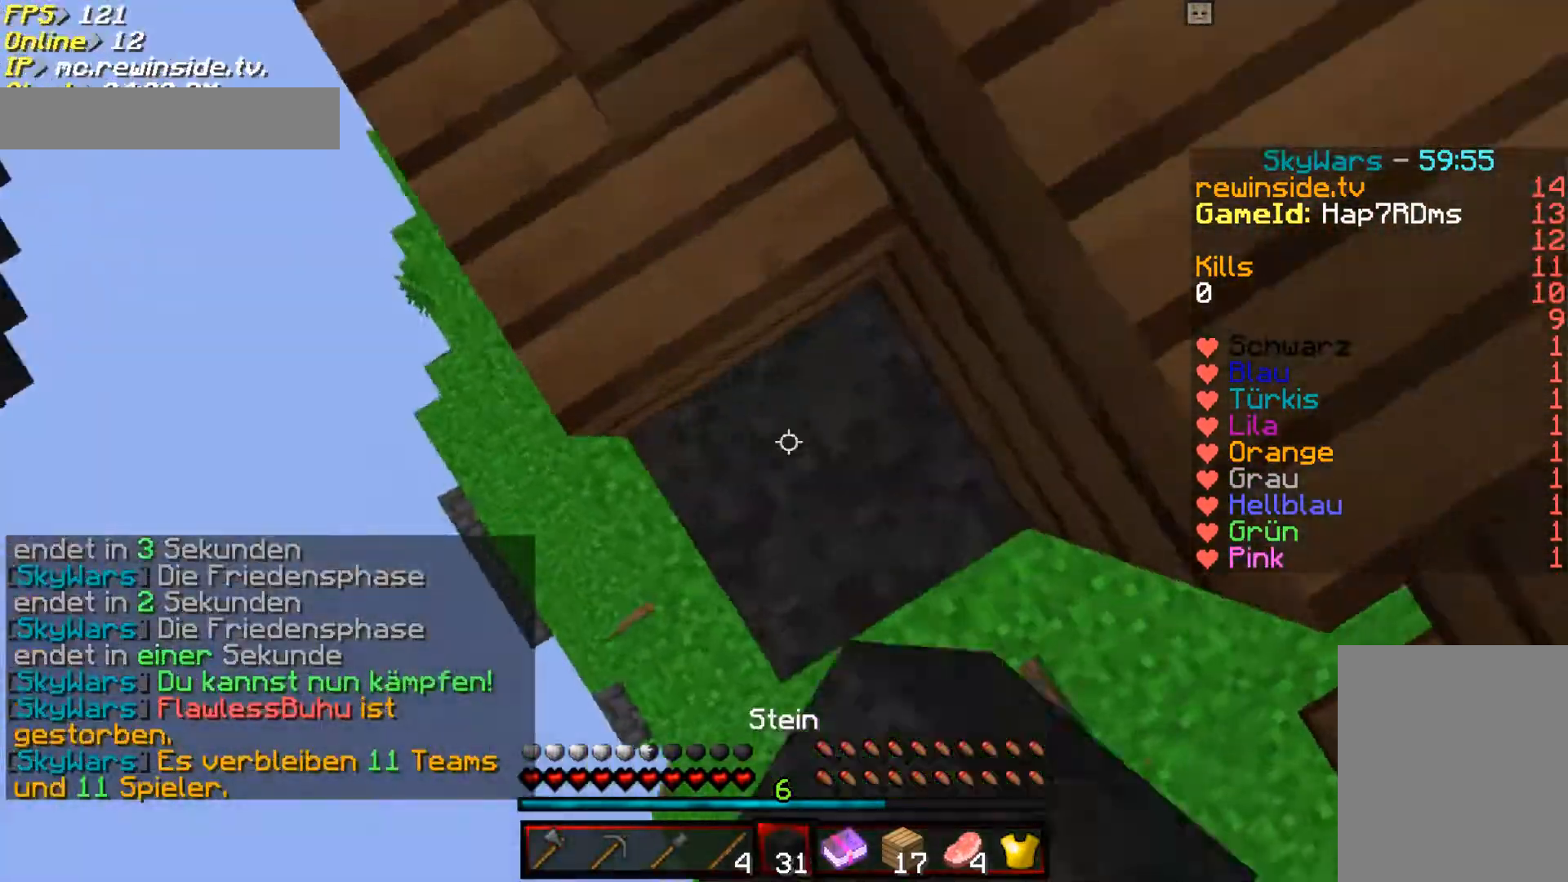
{"keys": ["w"], "mouse": [], "events": [[83, "mouse_right", "up"], [117, "d", "down"], [350, "d", "up"]]}
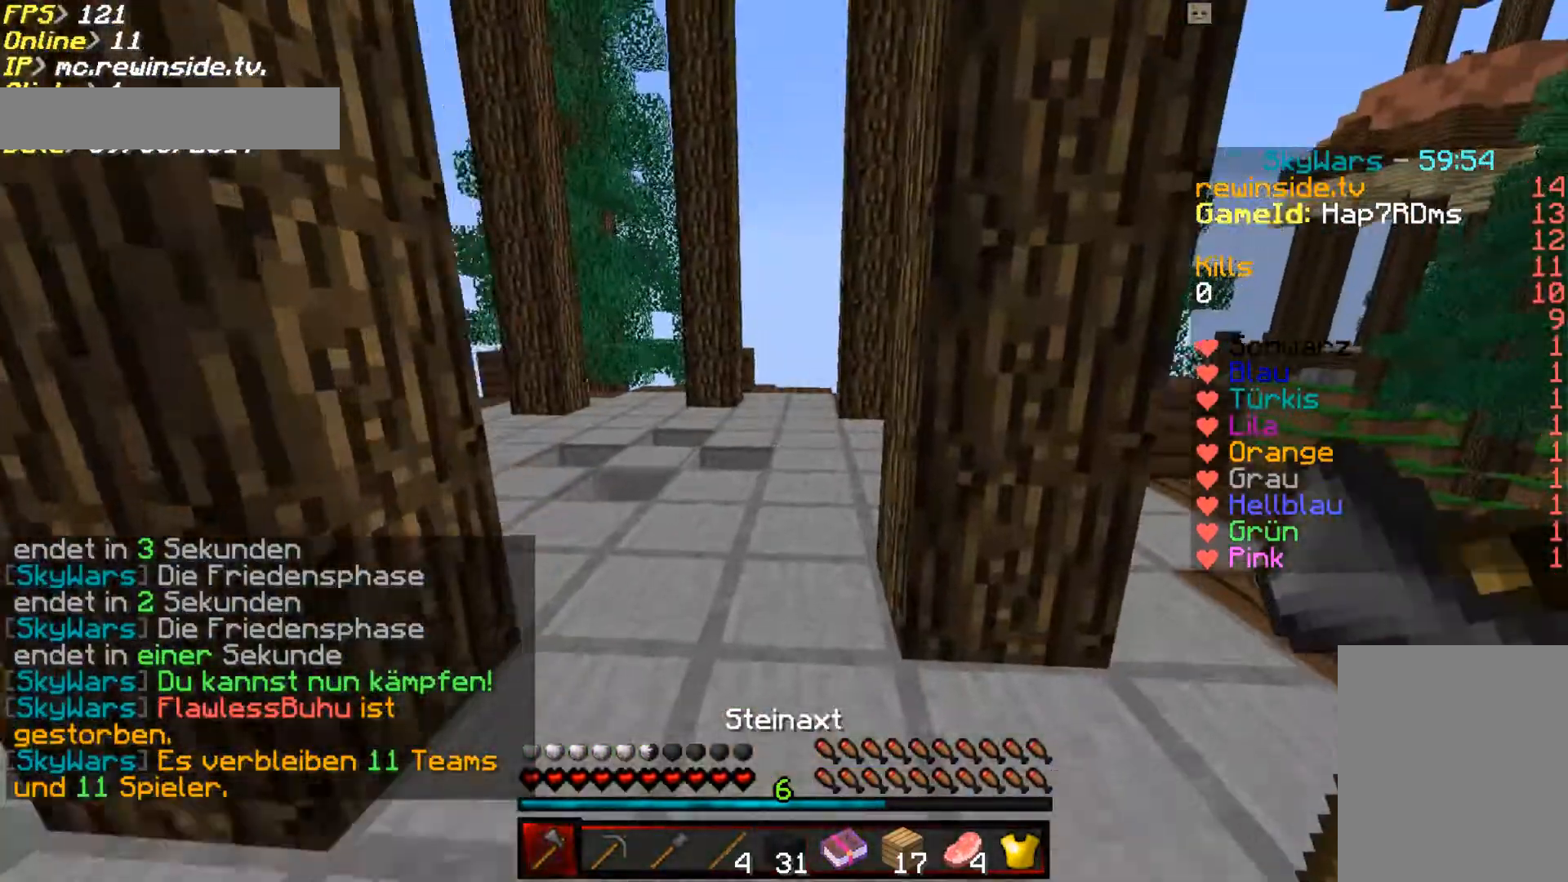
{"keys": ["w"], "mouse": [], "events": []}
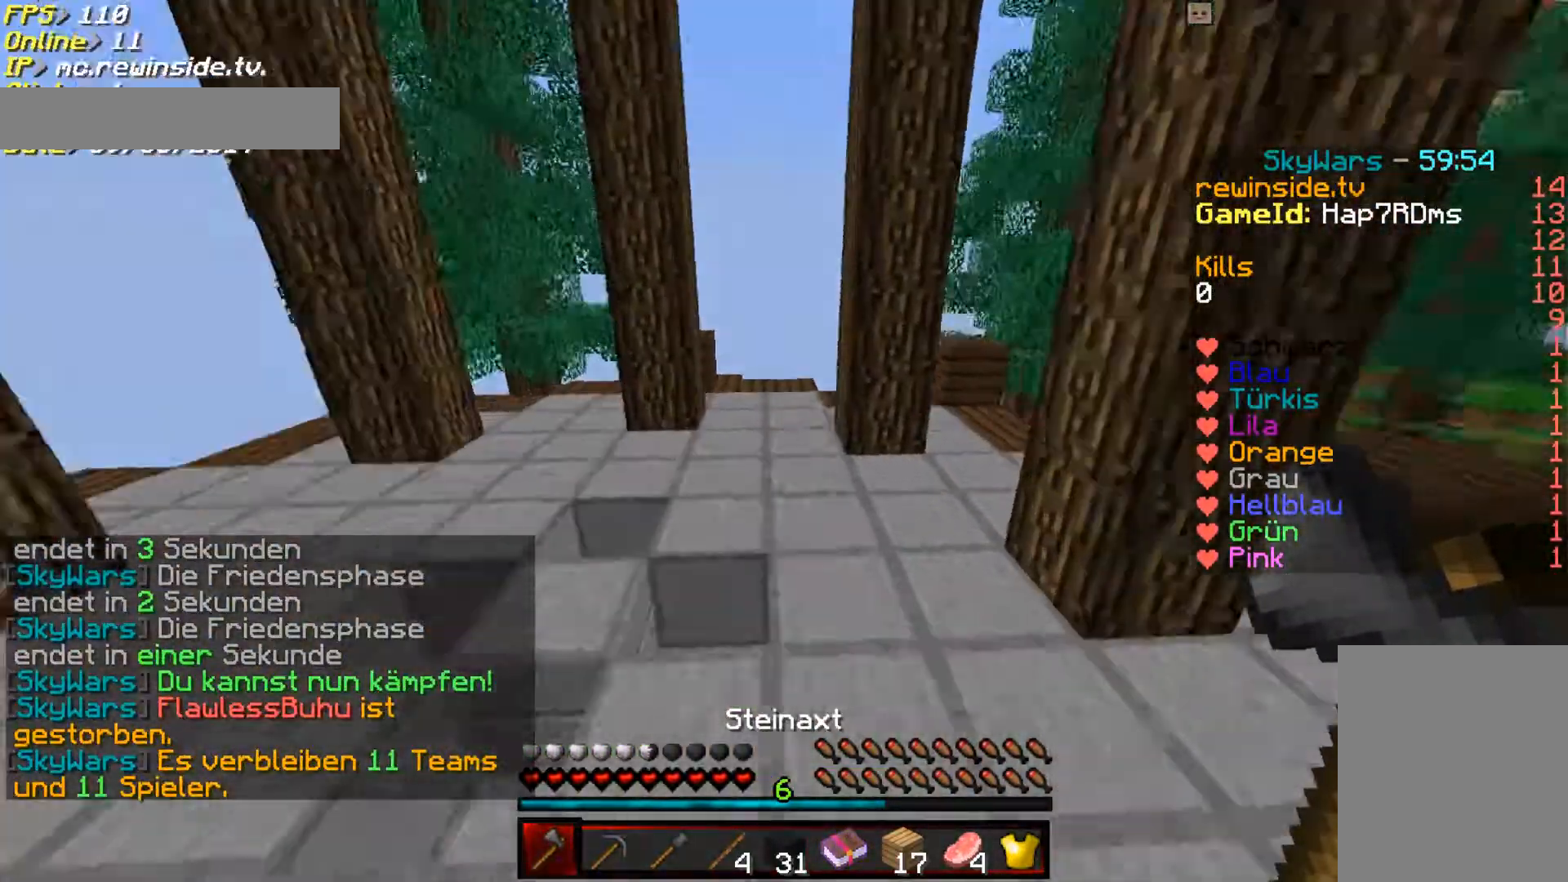
{"keys": ["a", "w"], "mouse": [], "events": [[17, "d", "down"], [183, "d", "up"], [333, "a", "down"]]}
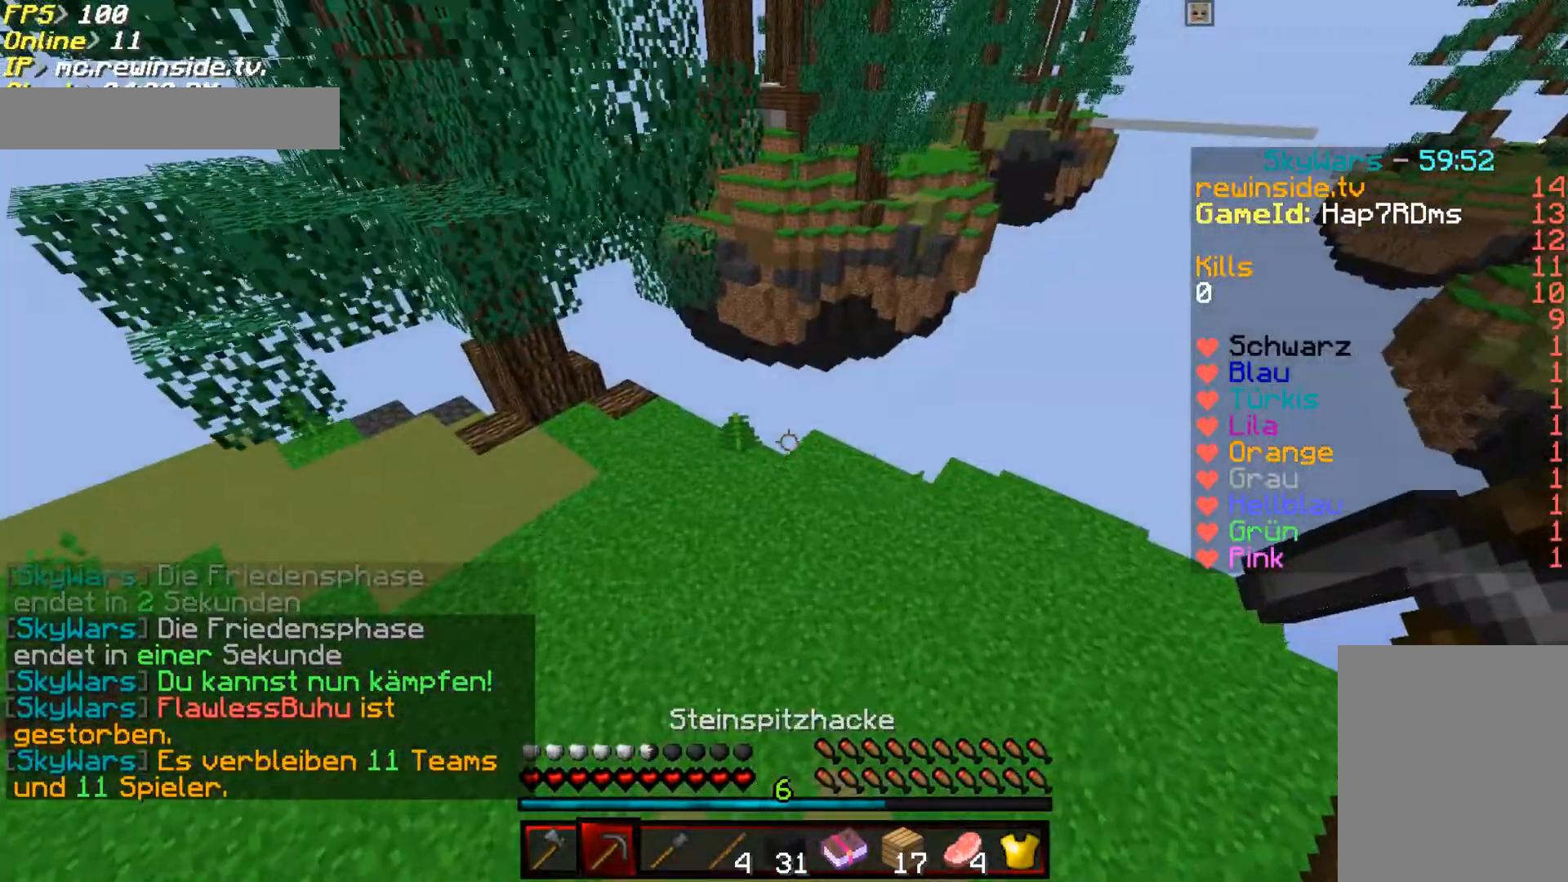
{"keys": ["w"], "mouse": [], "events": [[167, "a", "up"]]}
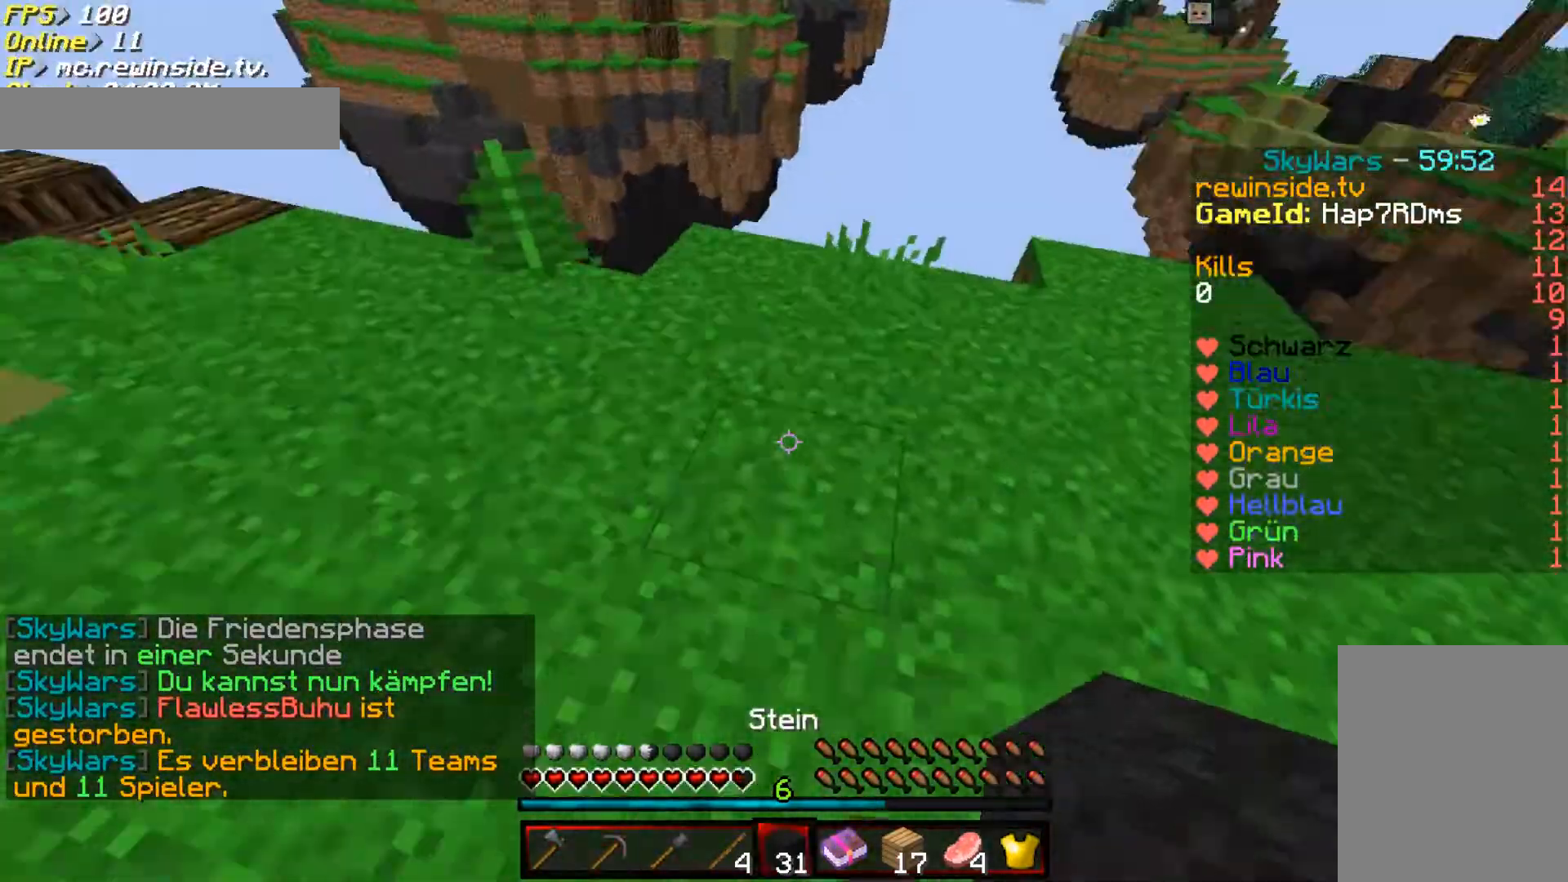
{"keys": ["w"], "mouse": [], "events": []}
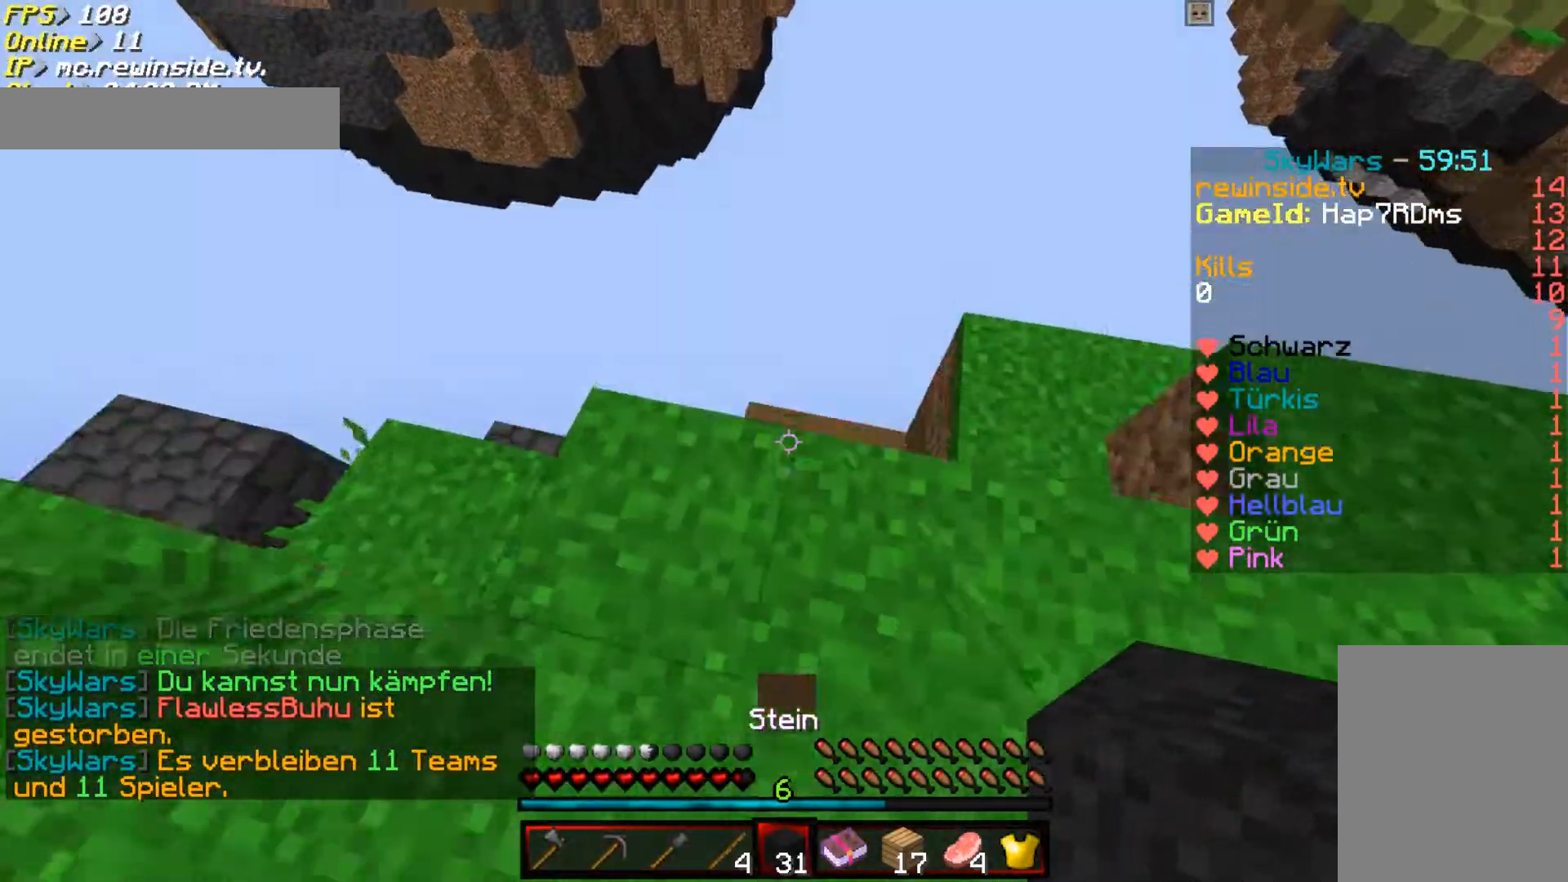
{"keys": ["d", "s"], "mouse": [], "events": [[167, "d", "down"], [200, "w", "up"], [367, "s", "down"]]}
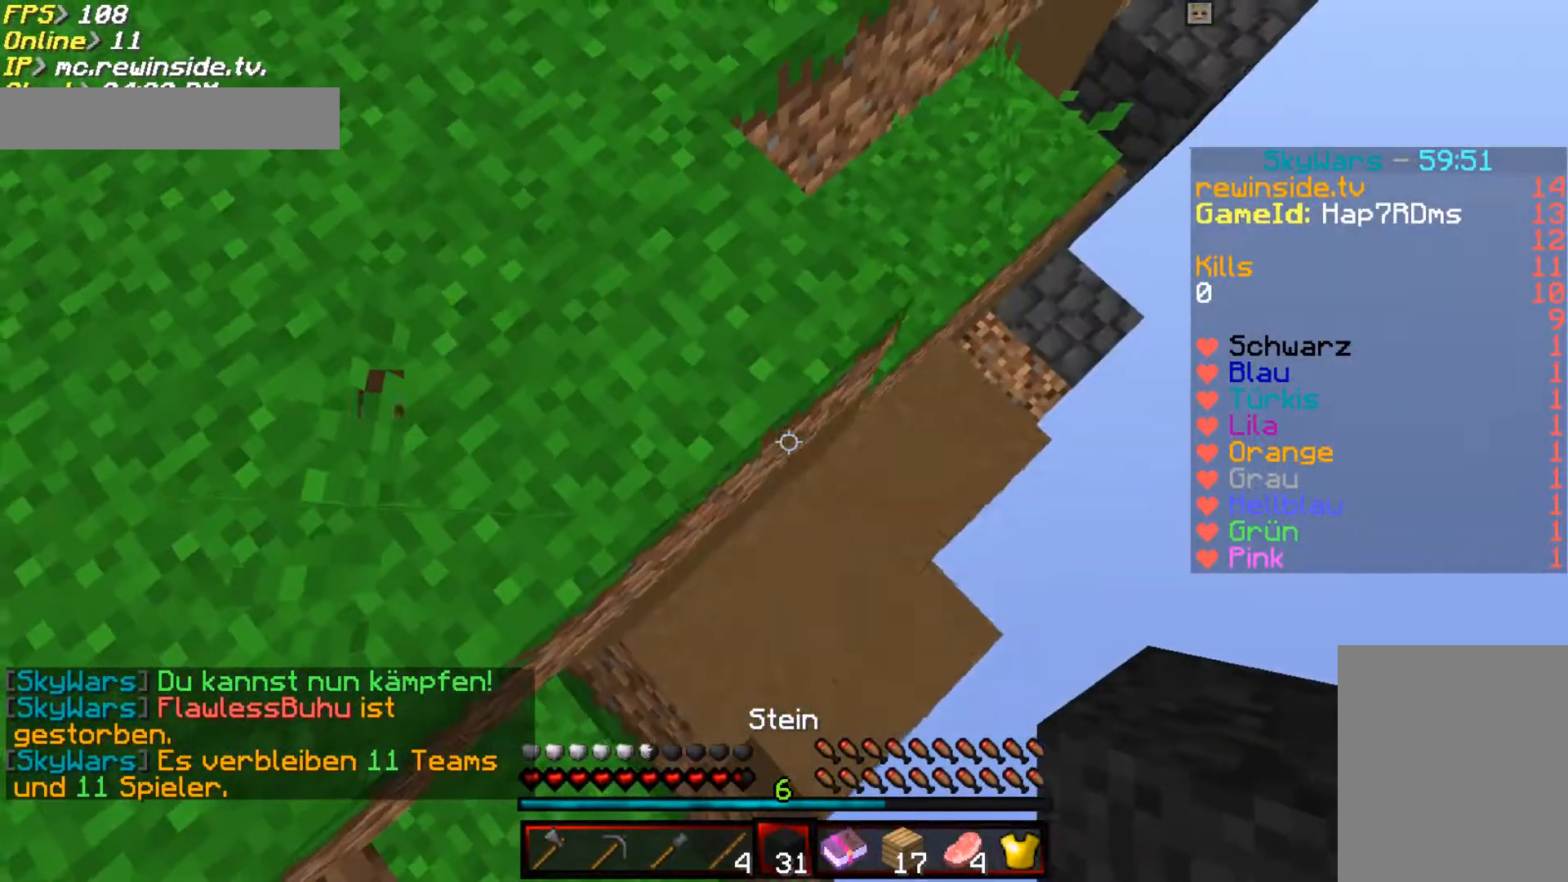
{"keys": ["d", "s"], "mouse": [], "events": [[67, "mouse_right", "down"], [167, "mouse_right", "up"]]}
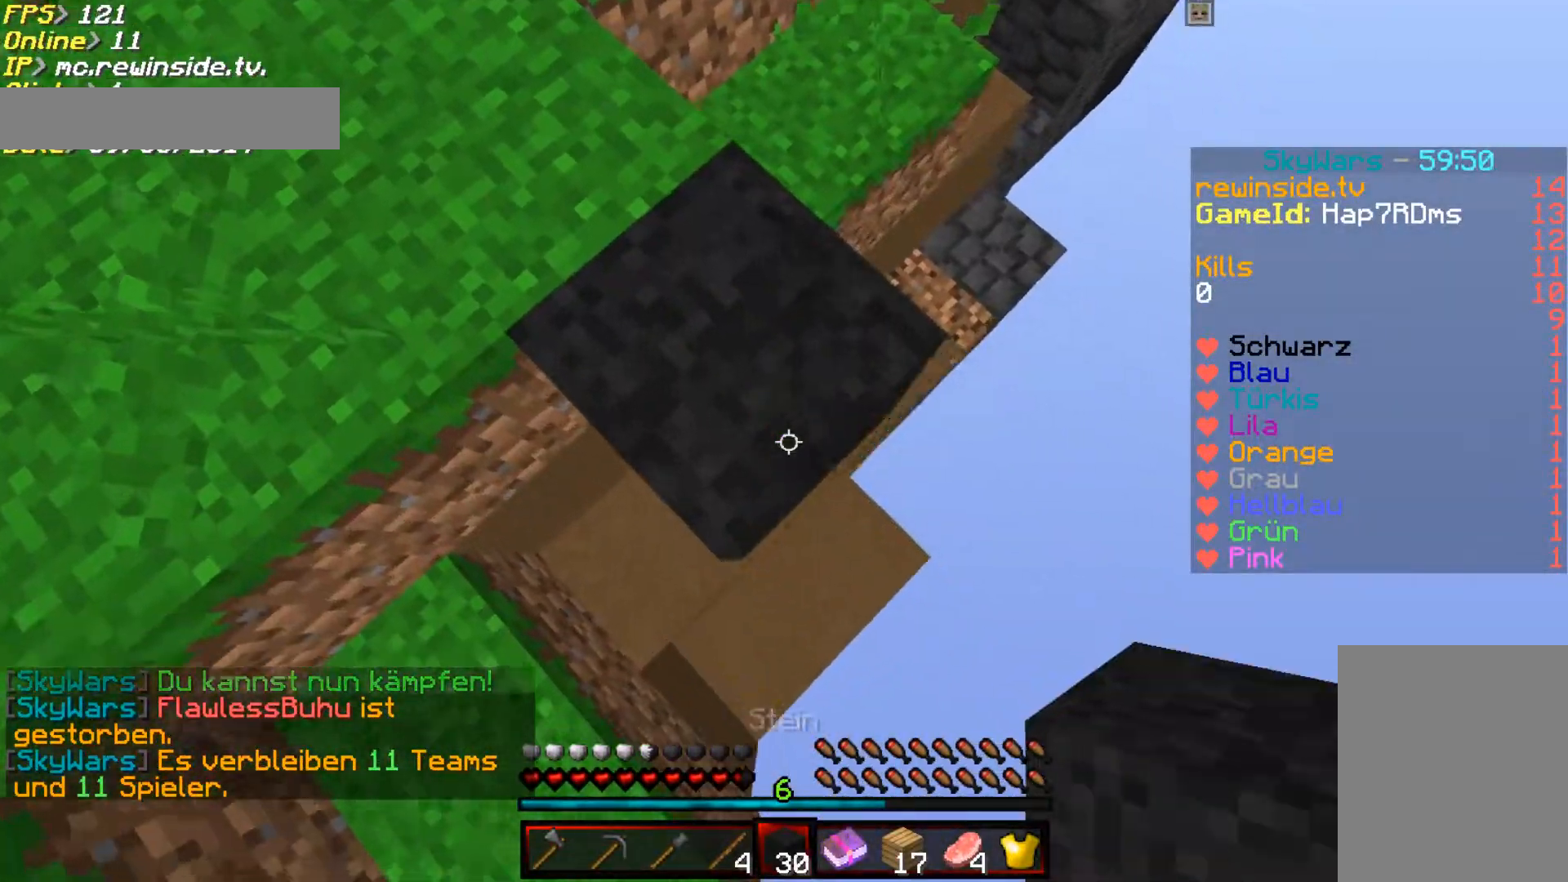
{"keys": ["d", "s"], "mouse": [], "events": [[200, "mouse_right", "down"], [267, "mouse_right", "up"]]}
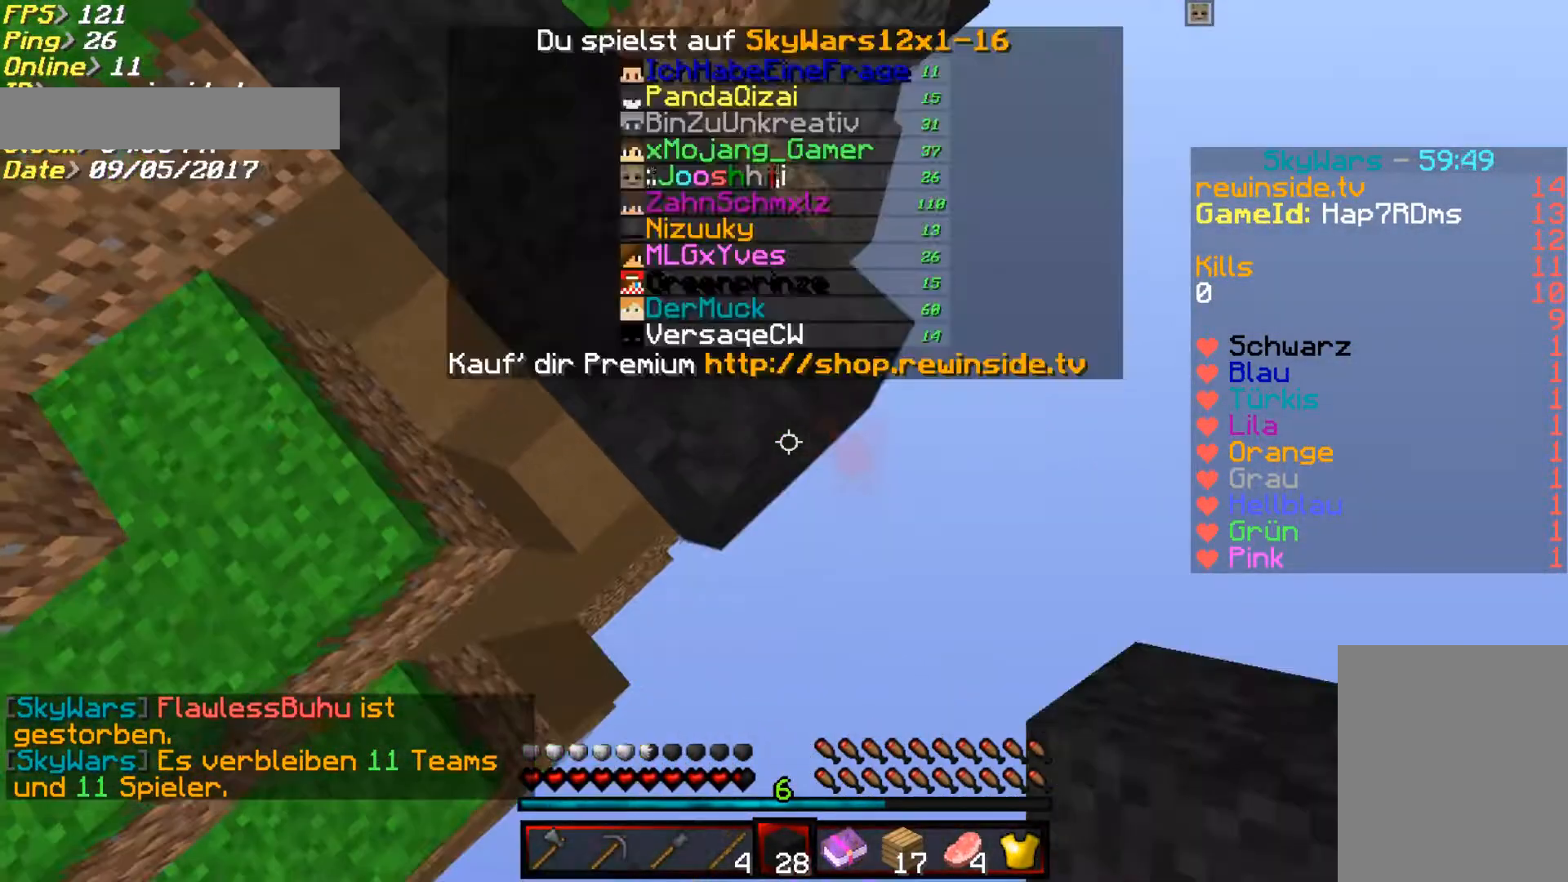
{"keys": ["d", "s"], "mouse": ["right"], "events": [[17, "mouse_right", "down"], [150, "mouse_right", "up"], [450, "mouse_right", "down"]]}
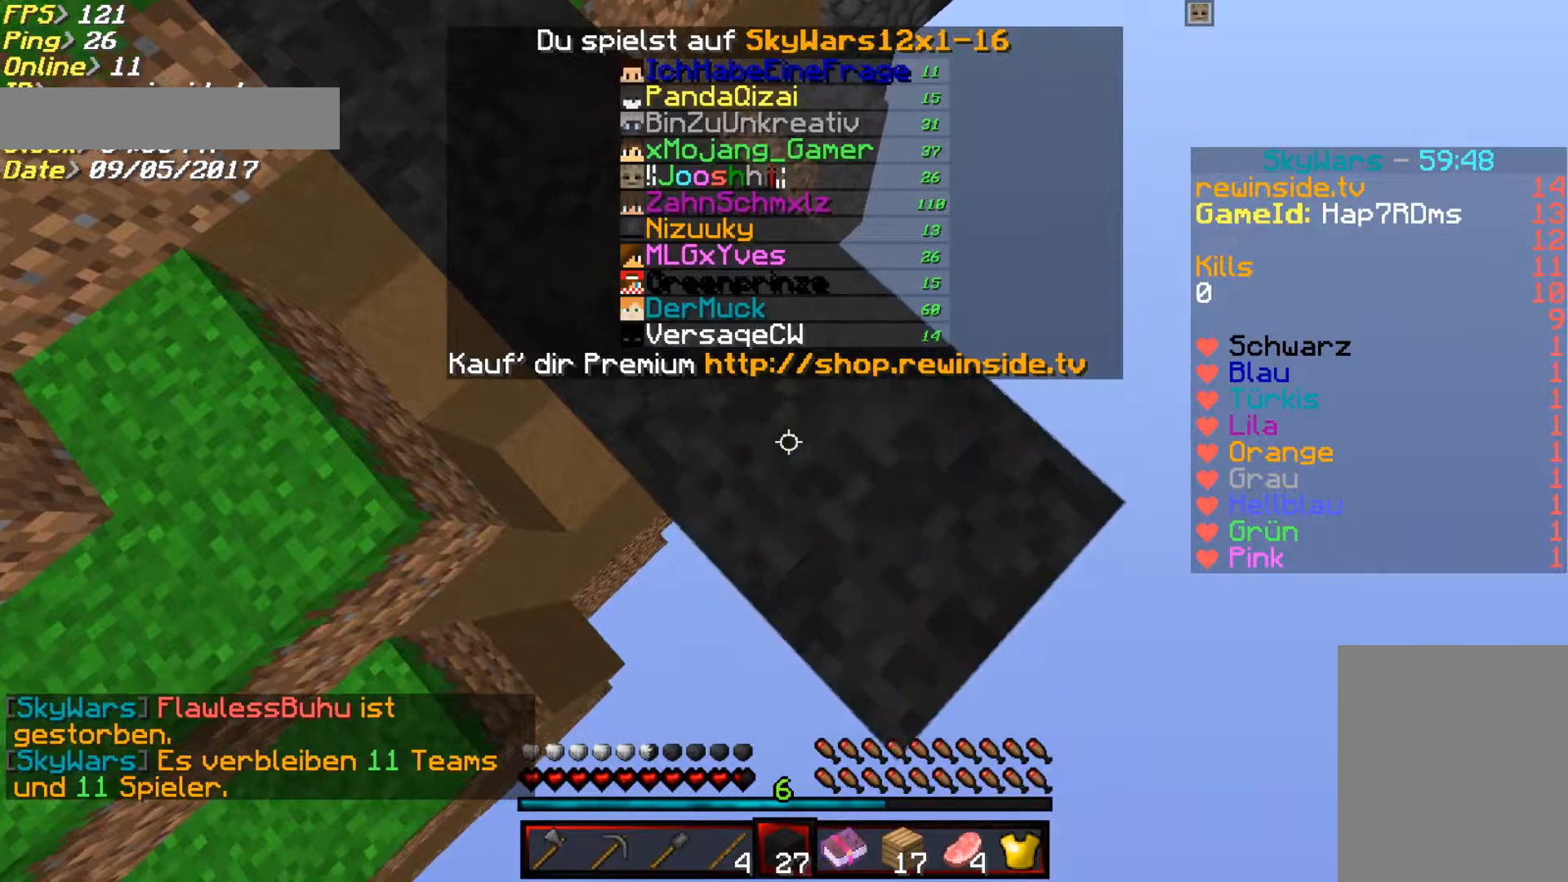
{"keys": ["d", "s"], "mouse": [], "events": [[50, "mouse_right", "up"]]}
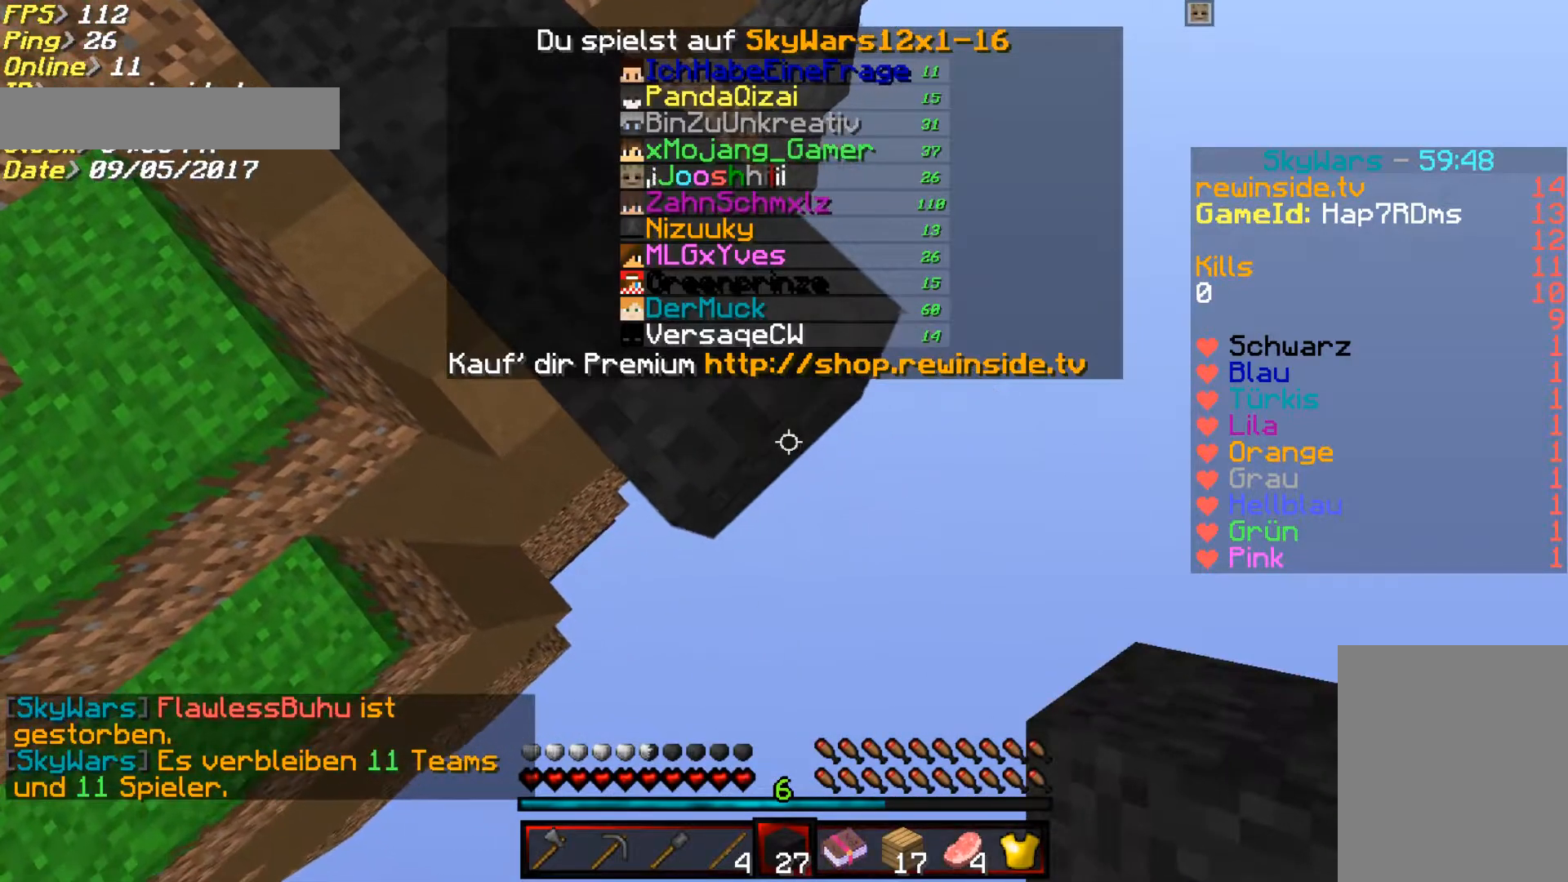
{"keys": ["d", "s"], "mouse": [], "events": [[117, "mouse_right", "down"], [217, "mouse_right", "up"]]}
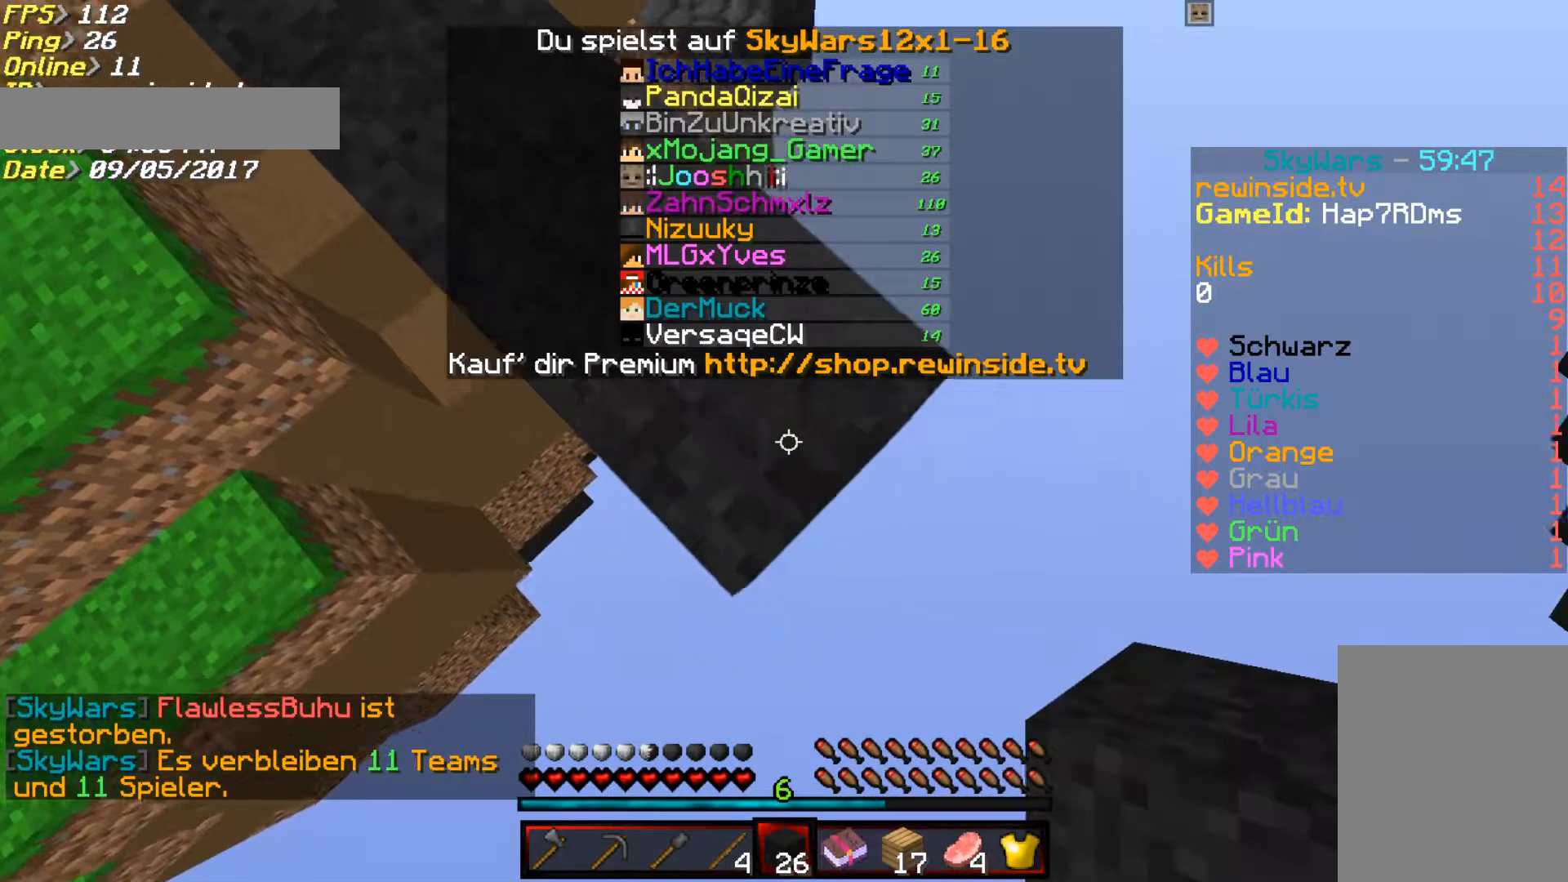
{"keys": ["d", "s"], "mouse": [], "events": [[250, "mouse_right", "down"], [350, "mouse_right", "up"]]}
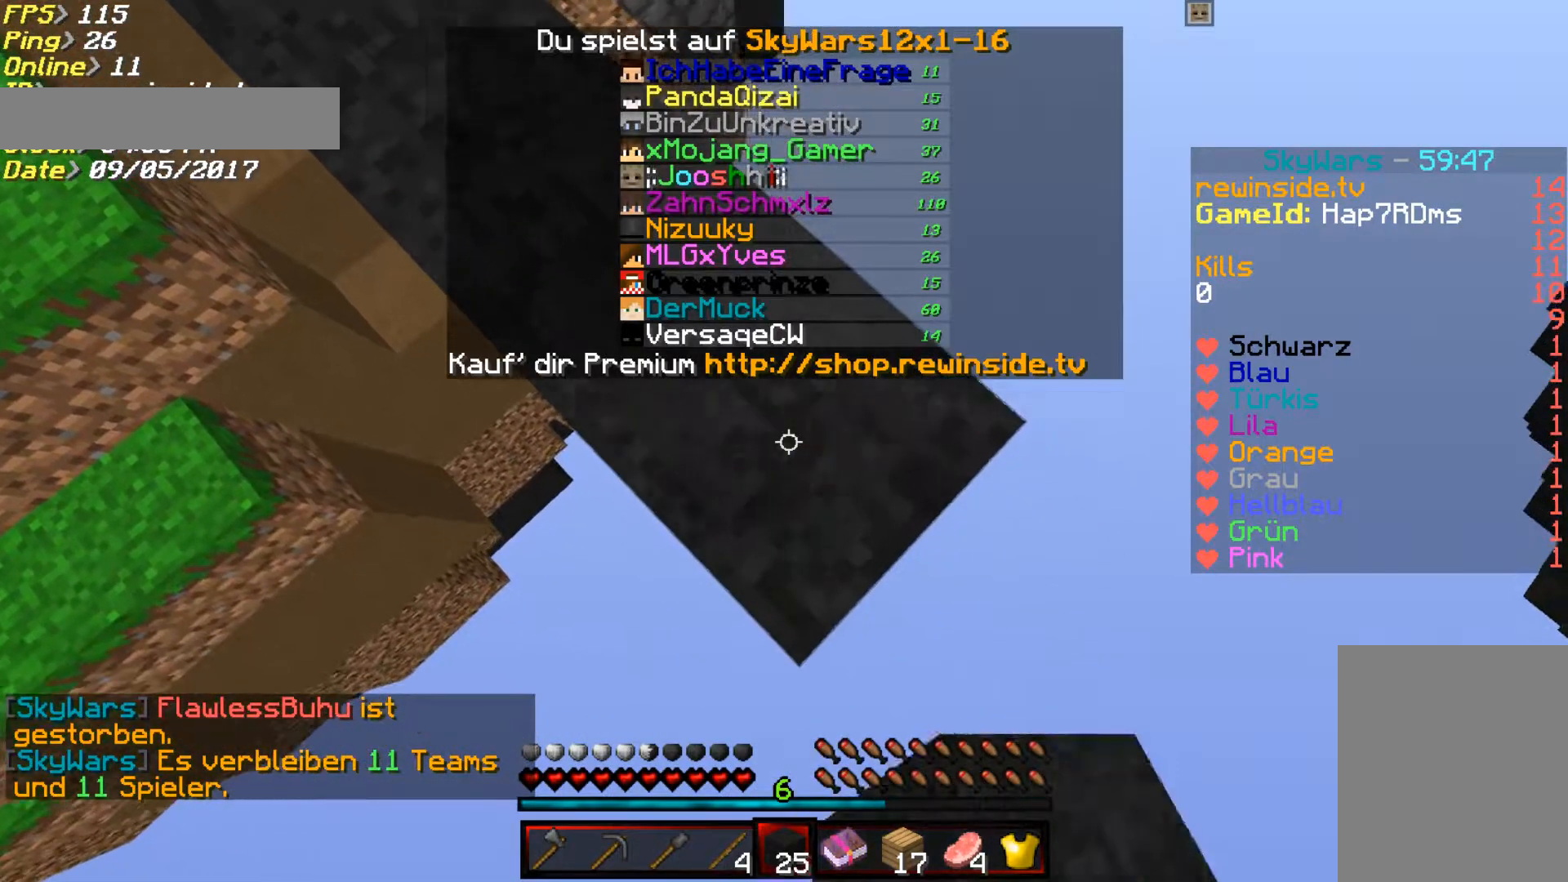
{"keys": ["d", "s"], "mouse": [], "events": [[383, "mouse_right", "down"], [450, "mouse_right", "up"]]}
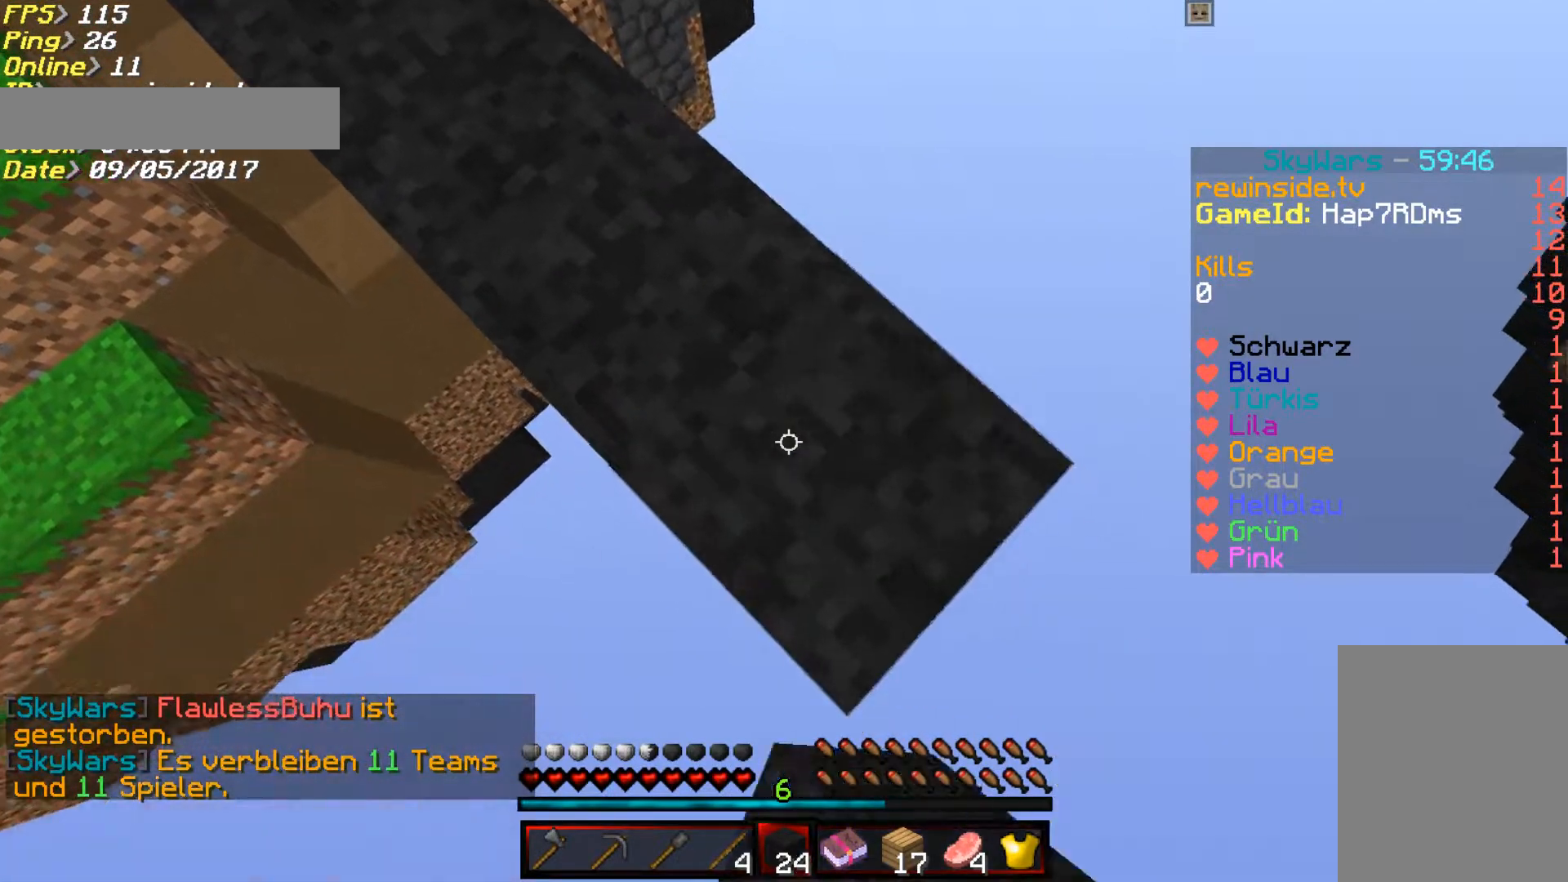
{"keys": ["d", "s"], "mouse": ["right"], "events": [[450, "mouse_right", "down"]]}